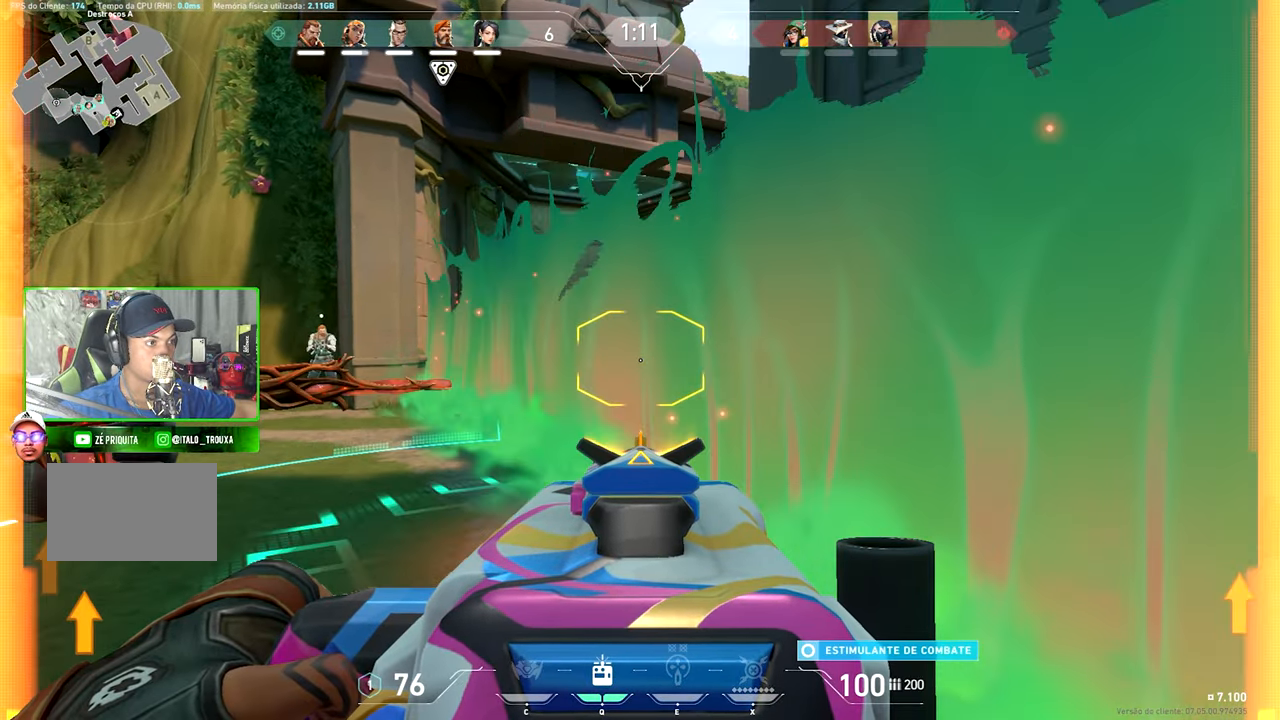
Gameplay with keyboard and mouse; each line is a JSON object with the keys and mouse buttons held at the frame after it. "events" lists presses ("down") and releases ("up") of "1", "2", "3", "4", "5", "a", "alt", "c", "caps_lock", "ctrl", "d", "e", "f", "g", "q", "r", "s", "shift", "space", "t", "tab", "v", "w", "x", "z", "mouse_left", "mouse_wheel" and "mouse_right" between this image and that frame as [ms after this image, input, new state], when the widget could be followed in between. "mouse_left", "mouse_wheel", "mouse_right" = the "left", "wheel", "right" buttons of the "mouse" list. No other keys are recorded. "wheel" means that the mouse wheel is clicked or scrolled. "mouse_move" is the direction in which the mouse moves at that frame (one of eight, or "still"), when it could be read.
{"keys": ["d", "shift"], "mouse": ["right"], "mouse_move": "still", "events": [[83, "a", "up"], [83, "d", "down"], [333, "a", "down"], [333, "d", "up"], [466, "d", "down"], [500, "a", "up"]]}
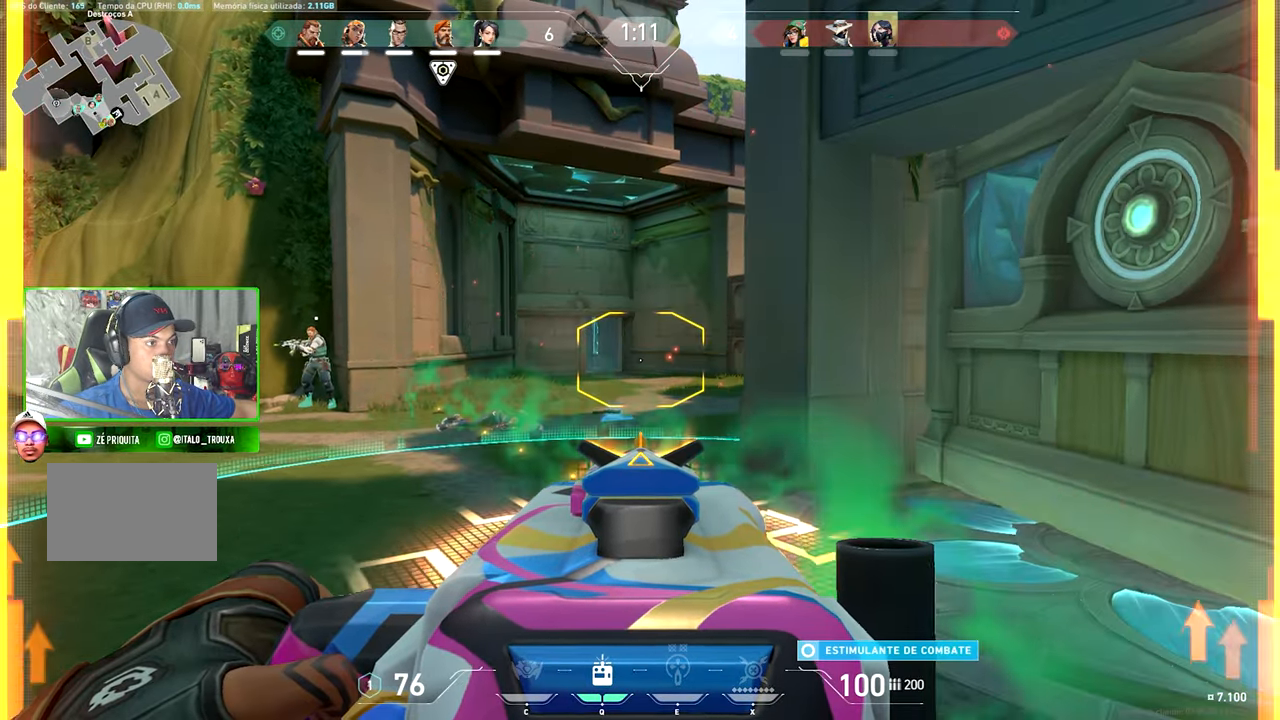
{"keys": ["d", "shift"], "mouse": ["right"], "mouse_move": "still", "events": [[200, "a", "down"], [200, "d", "up"], [350, "a", "up"], [350, "d", "down"]]}
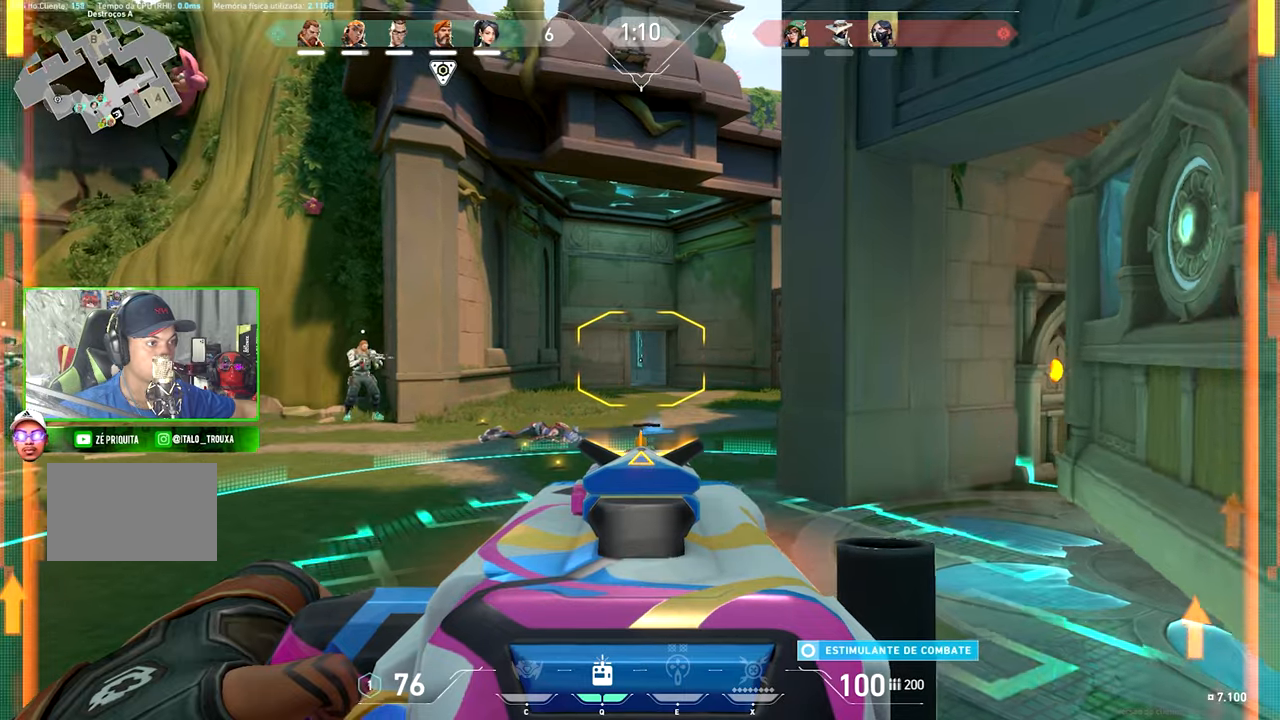
{"keys": ["d", "shift"], "mouse": ["right"], "mouse_move": "still", "events": [[33, "a", "down"], [33, "d", "up"], [167, "a", "up"], [167, "d", "down"], [350, "a", "down"], [350, "d", "up"], [500, "a", "up"], [500, "d", "down"]]}
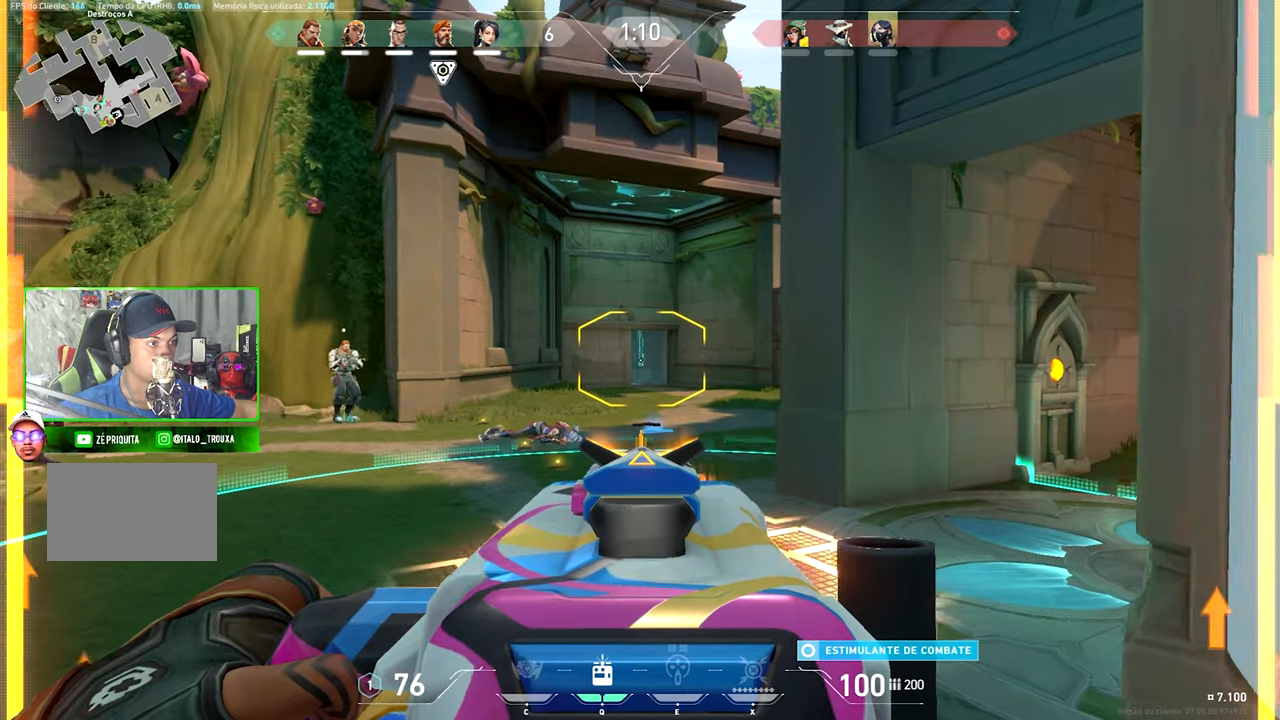
{"keys": ["a", "d", "shift"], "mouse": ["right"], "mouse_move": "still", "events": [[67, "a", "down"], [67, "d", "up"], [167, "d", "down"], [217, "a", "up"], [400, "a", "down"], [400, "d", "up"], [483, "d", "down"]]}
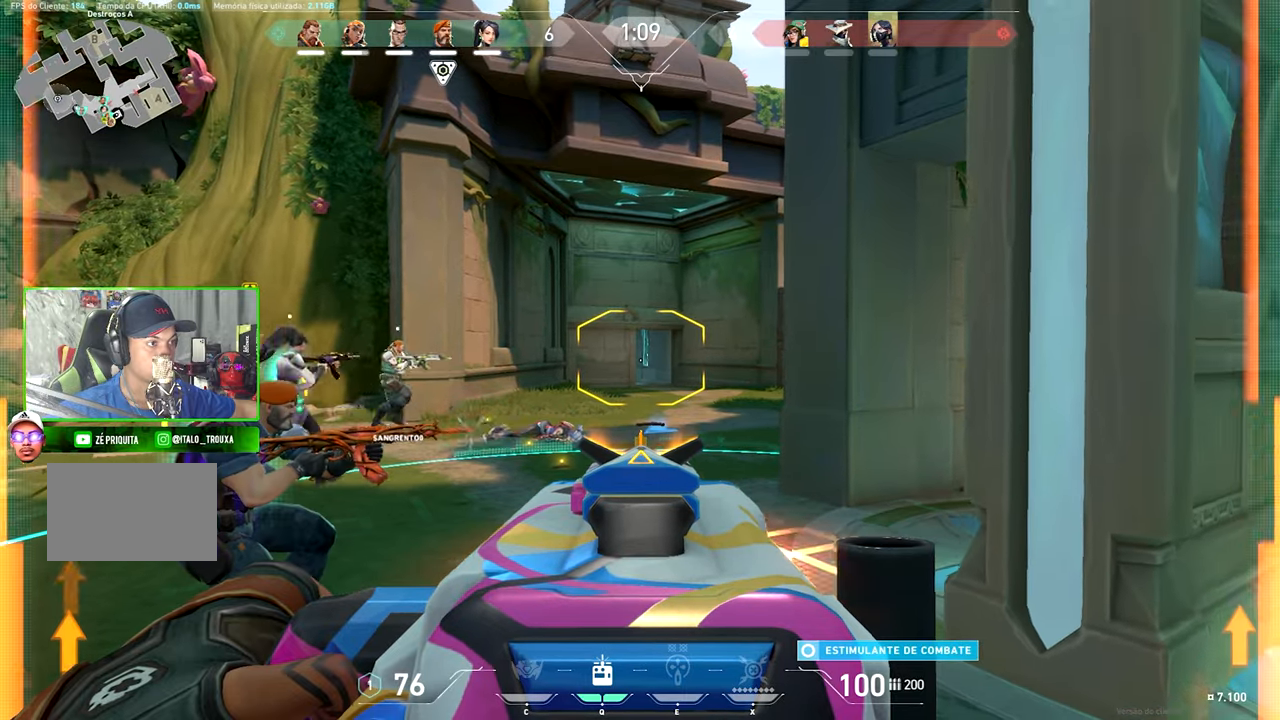
{"keys": ["a", "shift"], "mouse": ["right"], "mouse_move": "still", "events": [[33, "a", "up"], [133, "d", "up"], [167, "a", "down"], [267, "a", "up"], [267, "d", "down"], [417, "a", "down"], [417, "d", "up"]]}
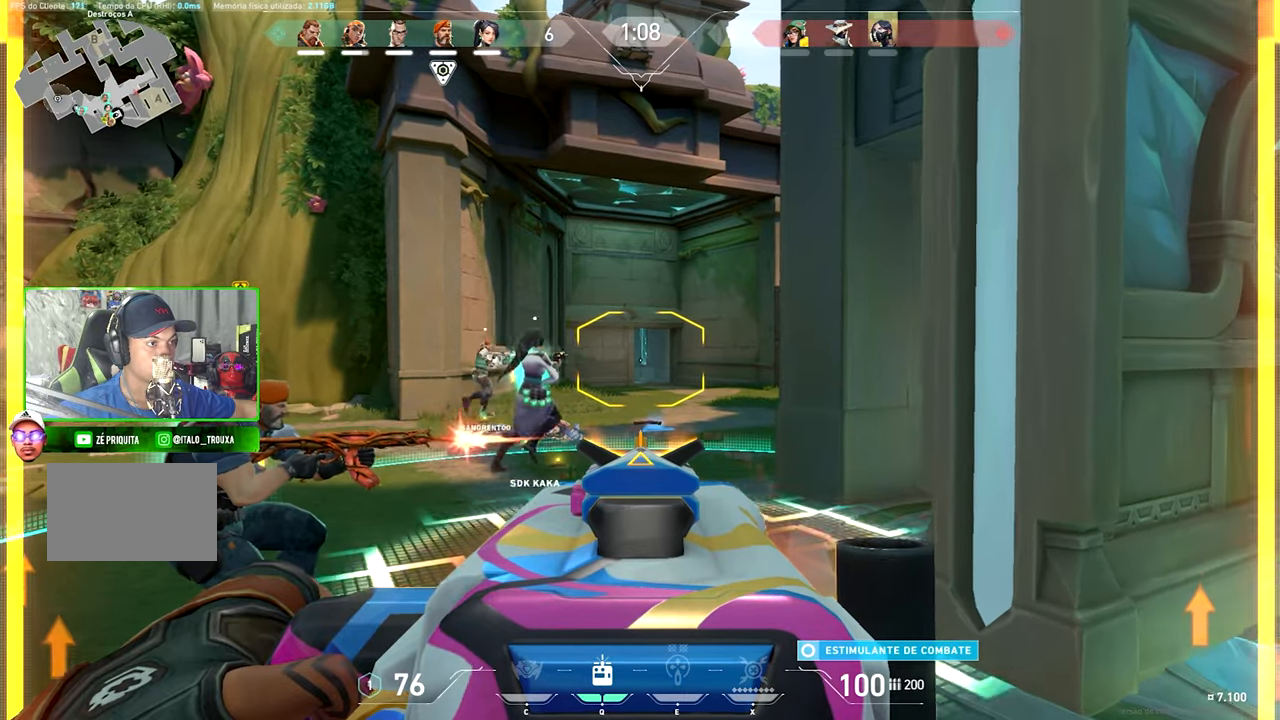
{"keys": ["d", "shift"], "mouse": ["right"], "mouse_move": "still", "events": [[50, "a", "up"], [50, "d", "down"], [200, "a", "down"], [200, "d", "up"], [383, "a", "up"], [383, "d", "down"]]}
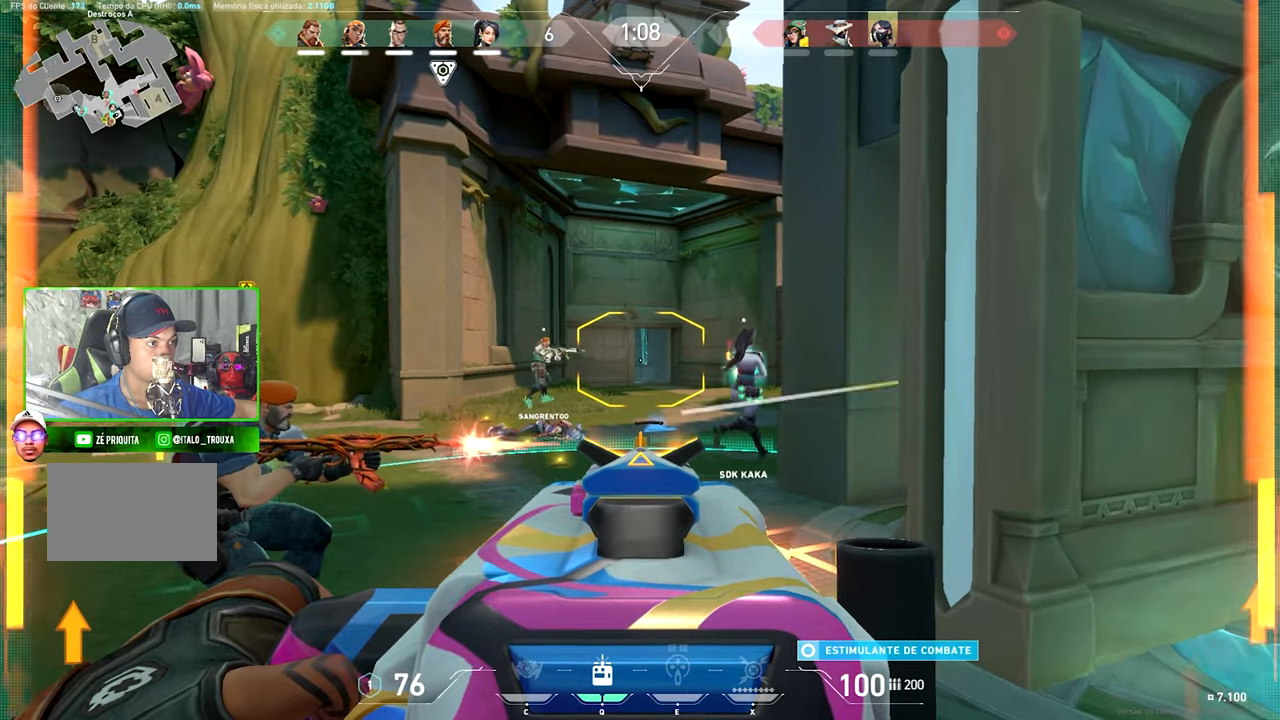
{"keys": ["w"], "mouse": [], "mouse_move": "right", "events": [[17, "a", "down"], [17, "d", "up"], [167, "d", "down"], [217, "a", "up"], [300, "w", "down"], [350, "d", "up"], [400, "mouse_right", "up"], [433, "shift", "up"]]}
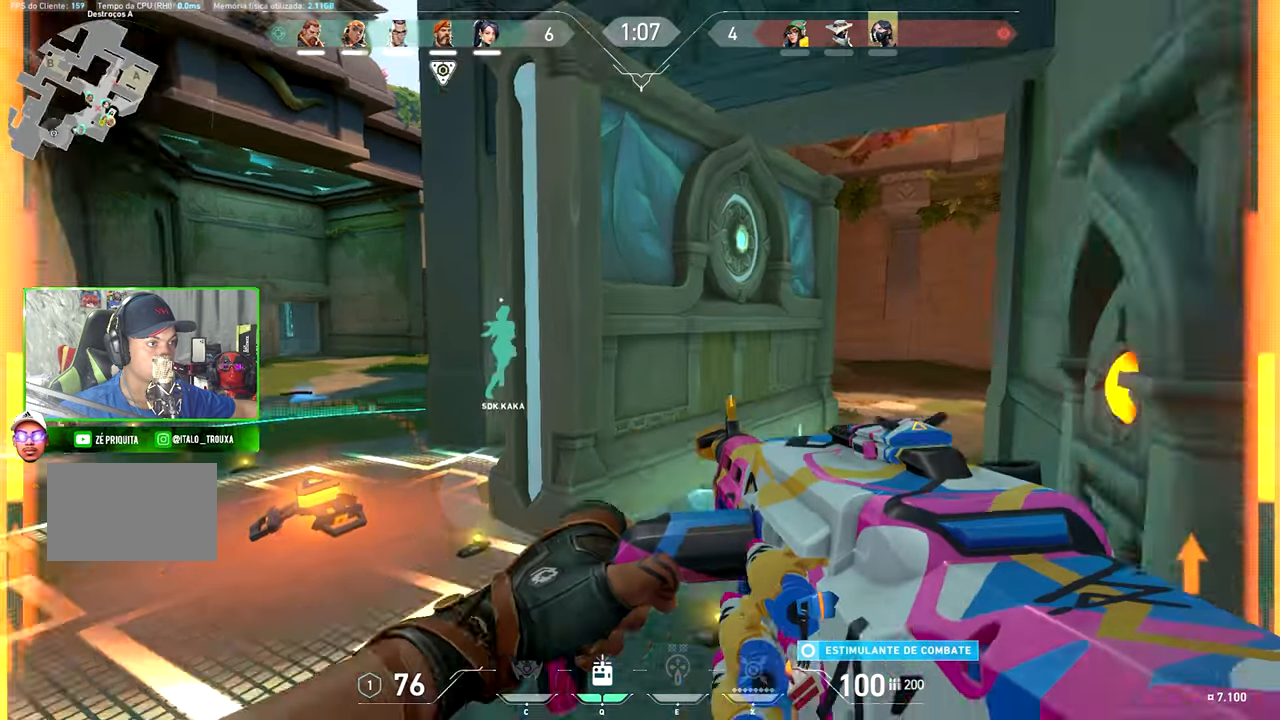
{"keys": ["a", "w"], "mouse": [], "mouse_move": "left", "events": [[500, "a", "down"]]}
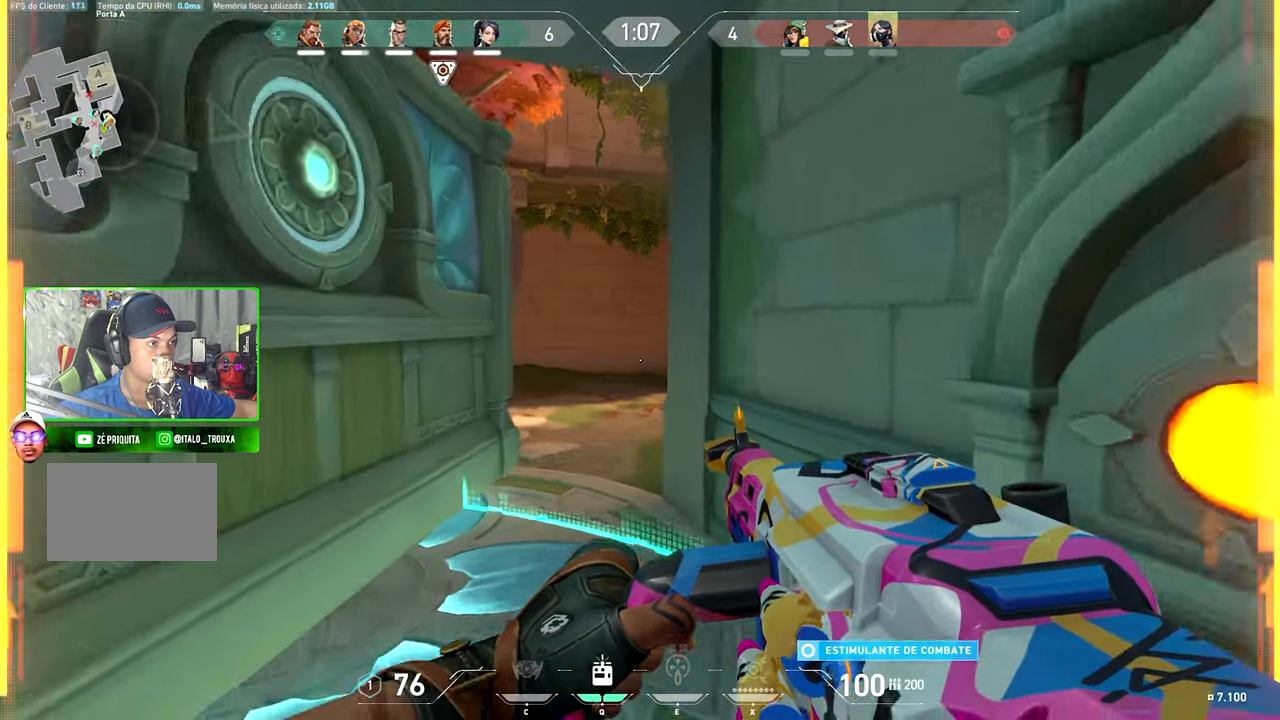
{"keys": ["s"], "mouse": [], "mouse_move": "left", "events": [[50, "a", "up"], [283, "mouse_right", "down"], [283, "shift", "down"], [283, "w", "up"], [350, "mouse_right", "up"], [400, "s", "down"], [400, "shift", "up"]]}
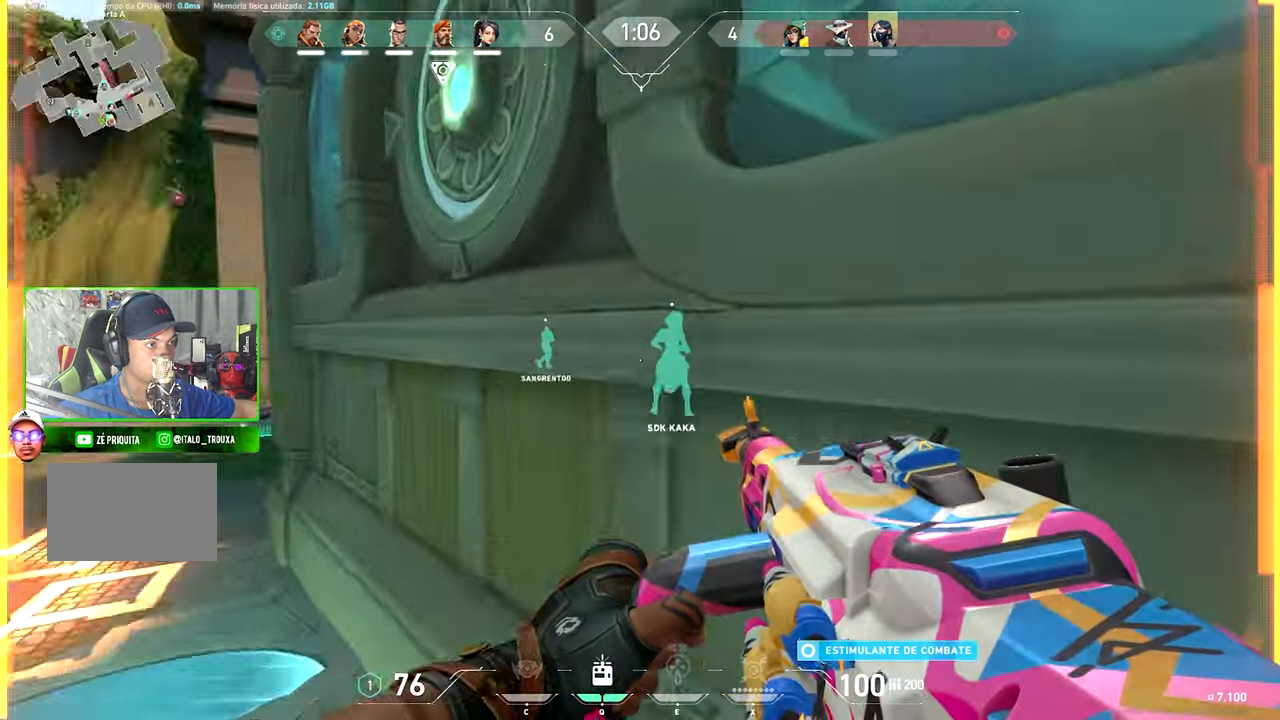
{"keys": ["w"], "mouse": [], "mouse_move": "right", "events": [[33, "a", "down"], [133, "s", "up"], [267, "w", "down"], [500, "a", "up"]]}
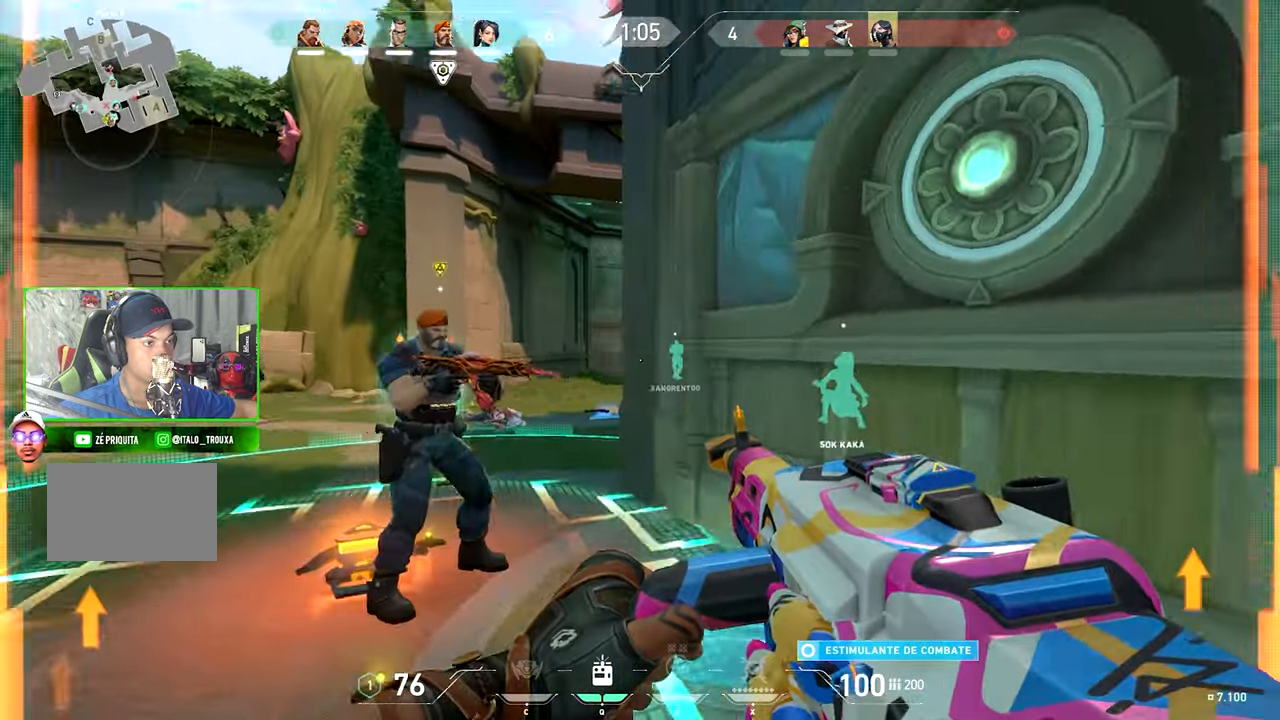
{"keys": ["a", "w"], "mouse": [], "mouse_move": "right", "events": [[200, "a", "down"]]}
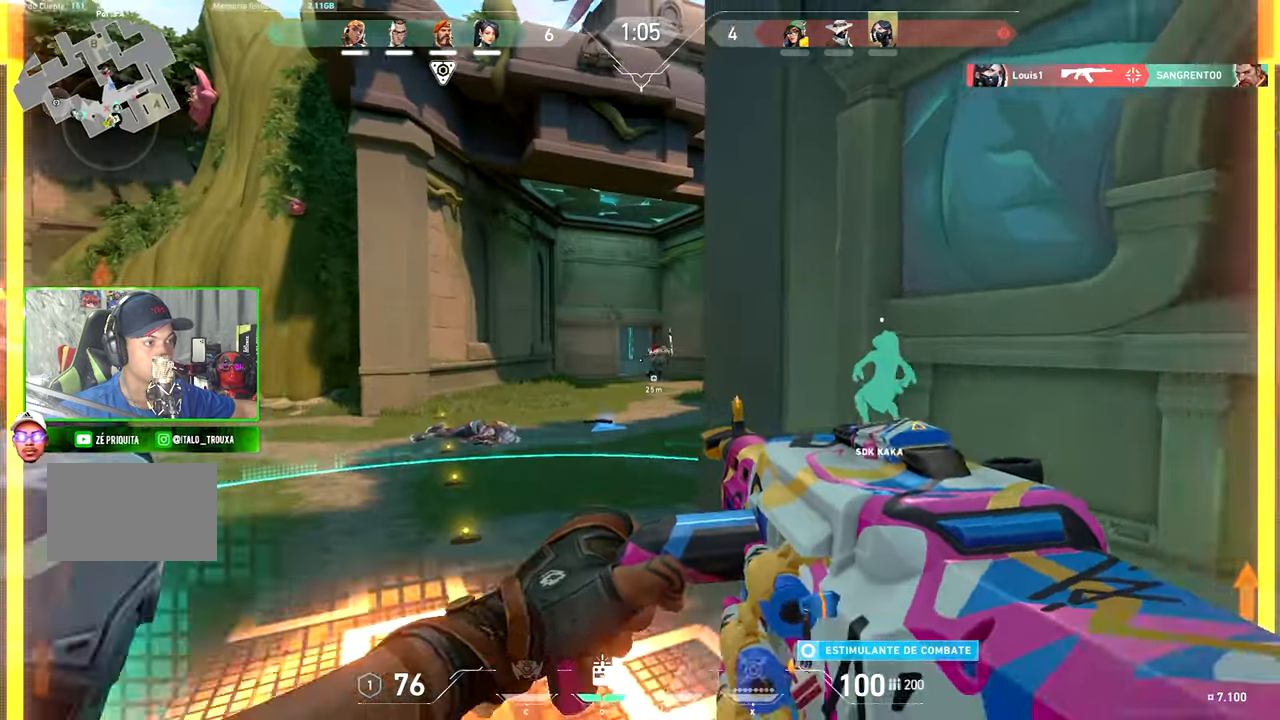
{"keys": ["shift", "w"], "mouse": ["right"], "mouse_move": "still", "events": [[167, "a", "up"], [350, "mouse_right", "down"], [350, "shift", "down"]]}
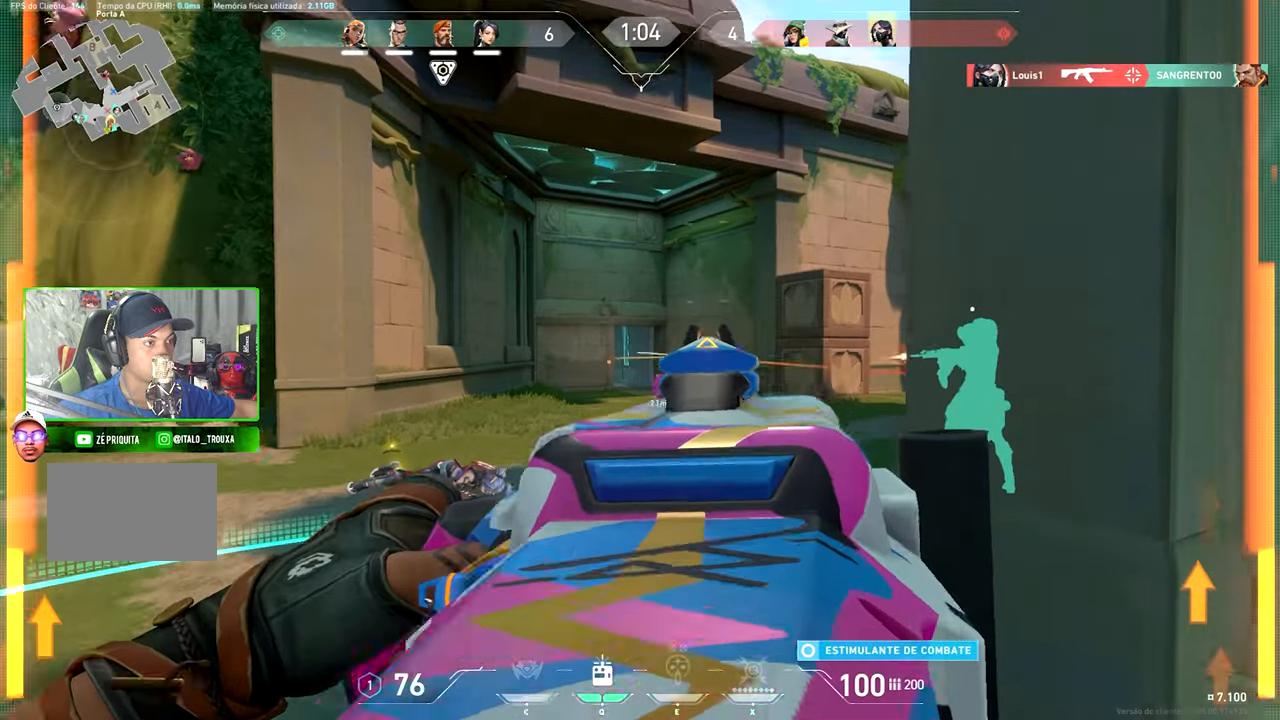
{"keys": ["d", "shift"], "mouse": ["right"], "mouse_move": "still", "events": [[50, "d", "down"], [50, "w", "up"], [317, "a", "down"], [317, "d", "up"], [467, "a", "up"], [467, "d", "down"]]}
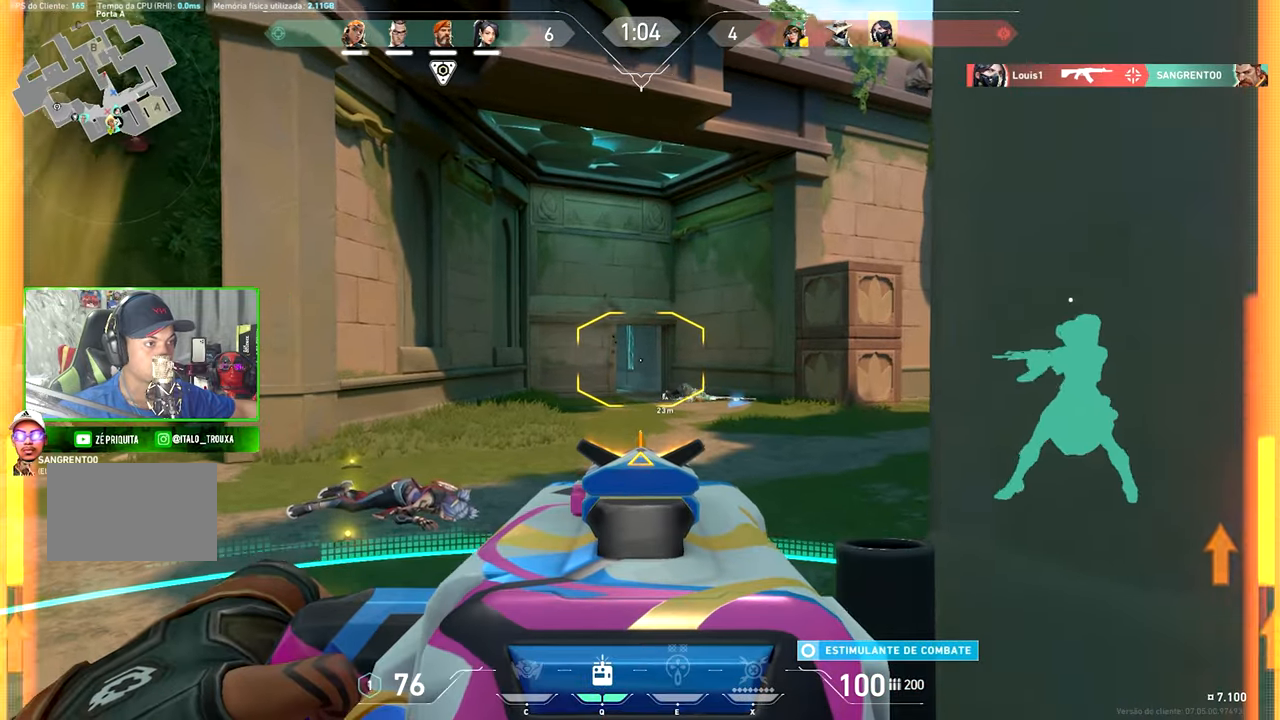
{"keys": ["a", "d", "shift"], "mouse": ["right"], "mouse_move": "still", "events": [[484, "a", "down"]]}
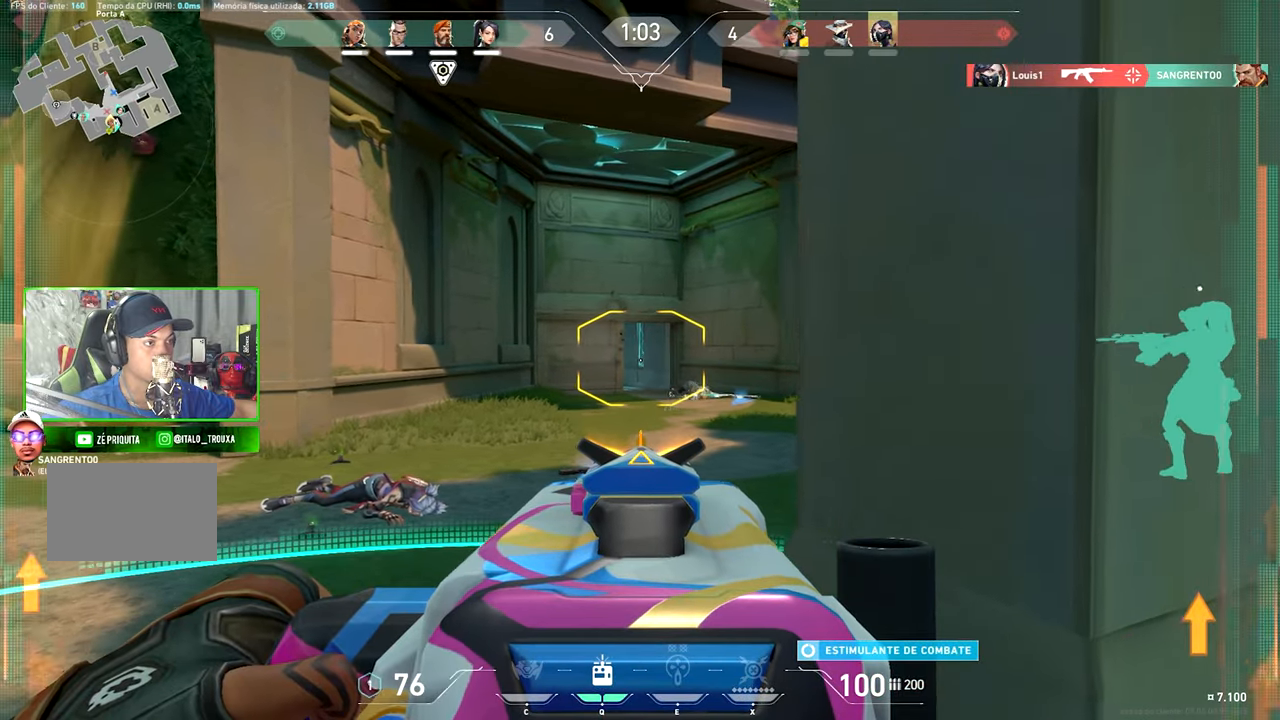
{"keys": ["w"], "mouse": [], "mouse_move": "right", "events": [[17, "d", "up"], [17, "w", "down"], [67, "a", "up"], [434, "mouse_right", "up"], [484, "shift", "up"]]}
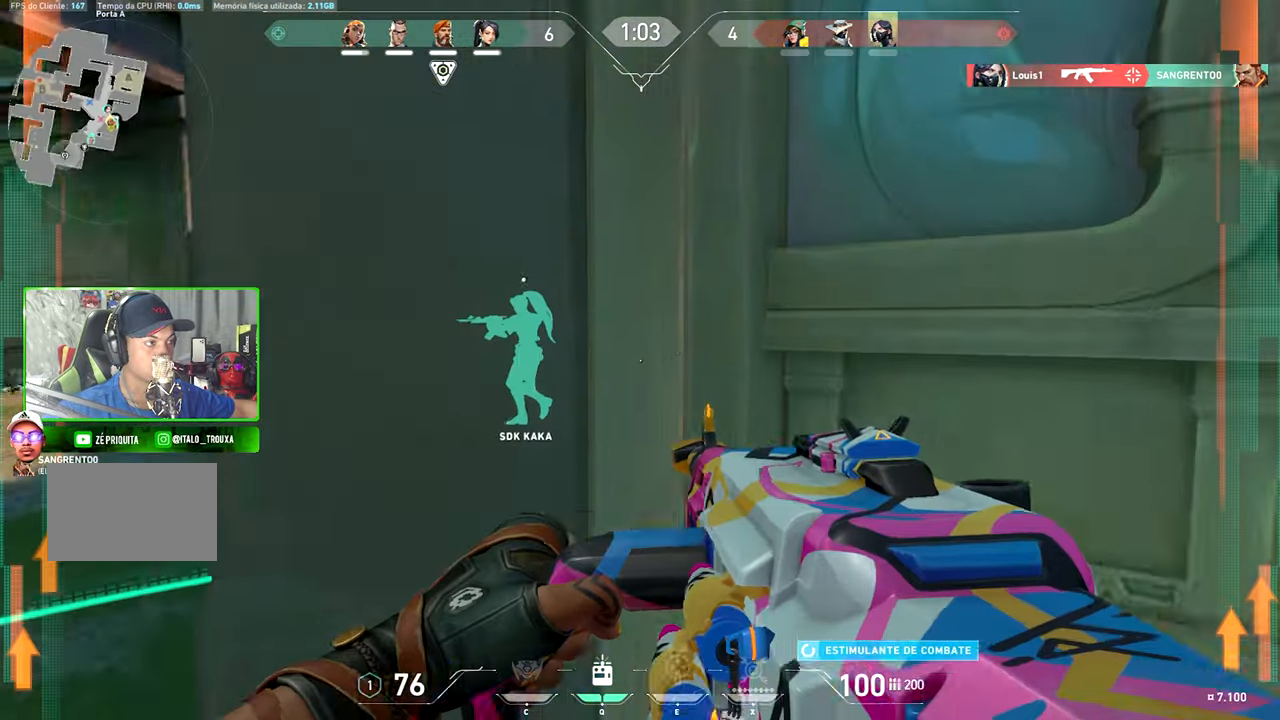
{"keys": [], "mouse": ["left", "right"], "mouse_move": "left", "events": [[34, "d", "down"], [34, "w", "up"], [184, "w", "down"], [217, "d", "up"], [450, "a", "down"], [484, "a", "up"], [484, "mouse_left", "down"], [484, "mouse_right", "down"], [484, "w", "up"]]}
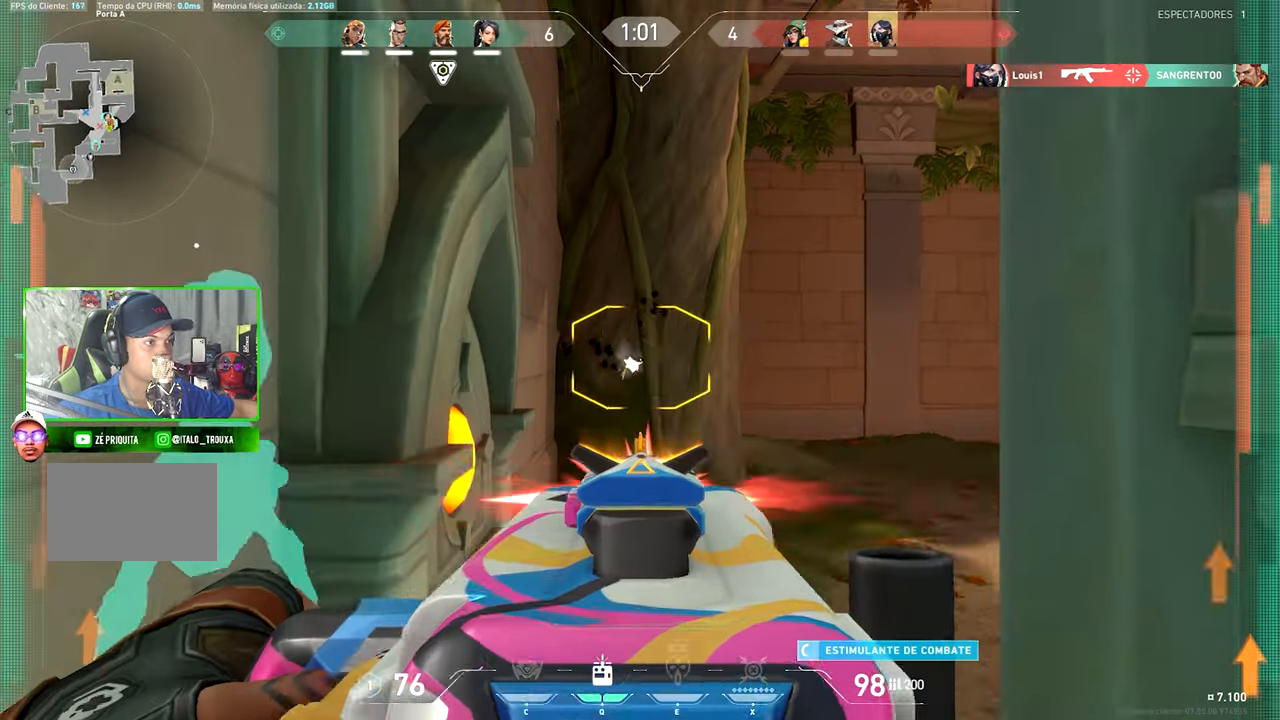
{"keys": ["w"], "mouse": ["right"], "mouse_move": "right", "events": [[467, "mouse_left", "up"], [467, "w", "down"]]}
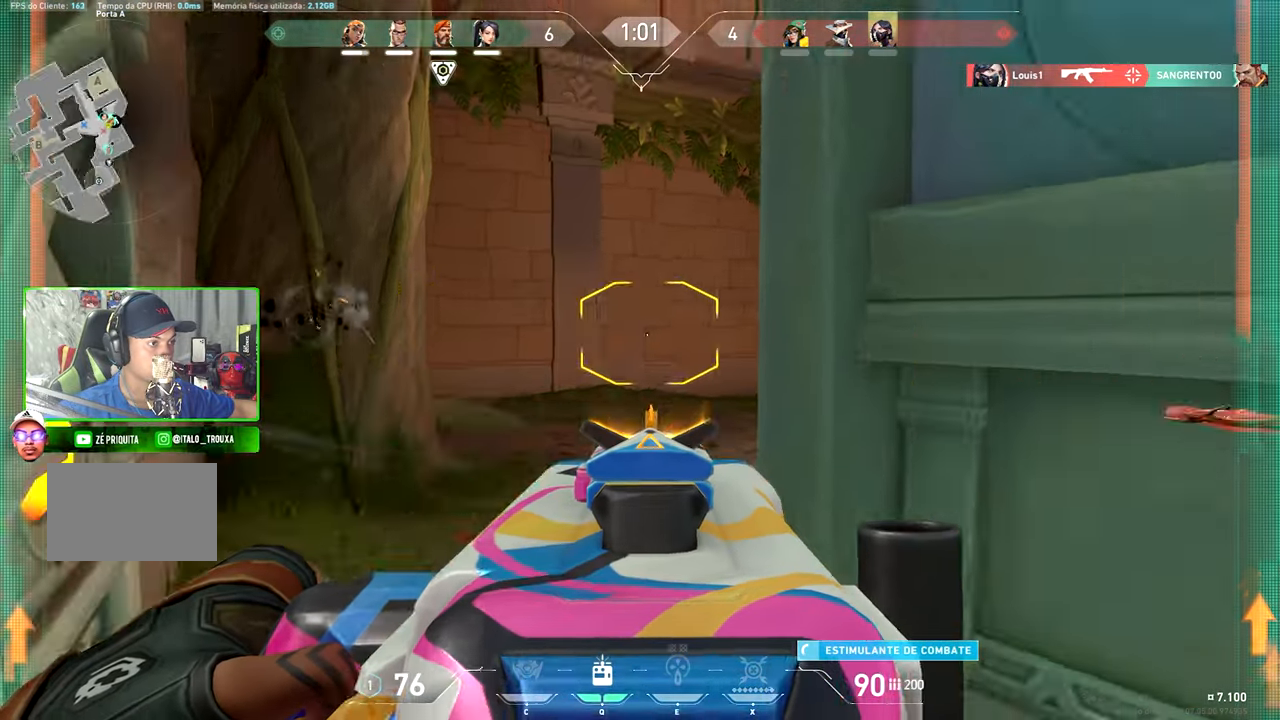
{"keys": ["a", "shift", "w"], "mouse": ["right"], "mouse_move": "right", "events": [[50, "a", "down"], [134, "shift", "down"]]}
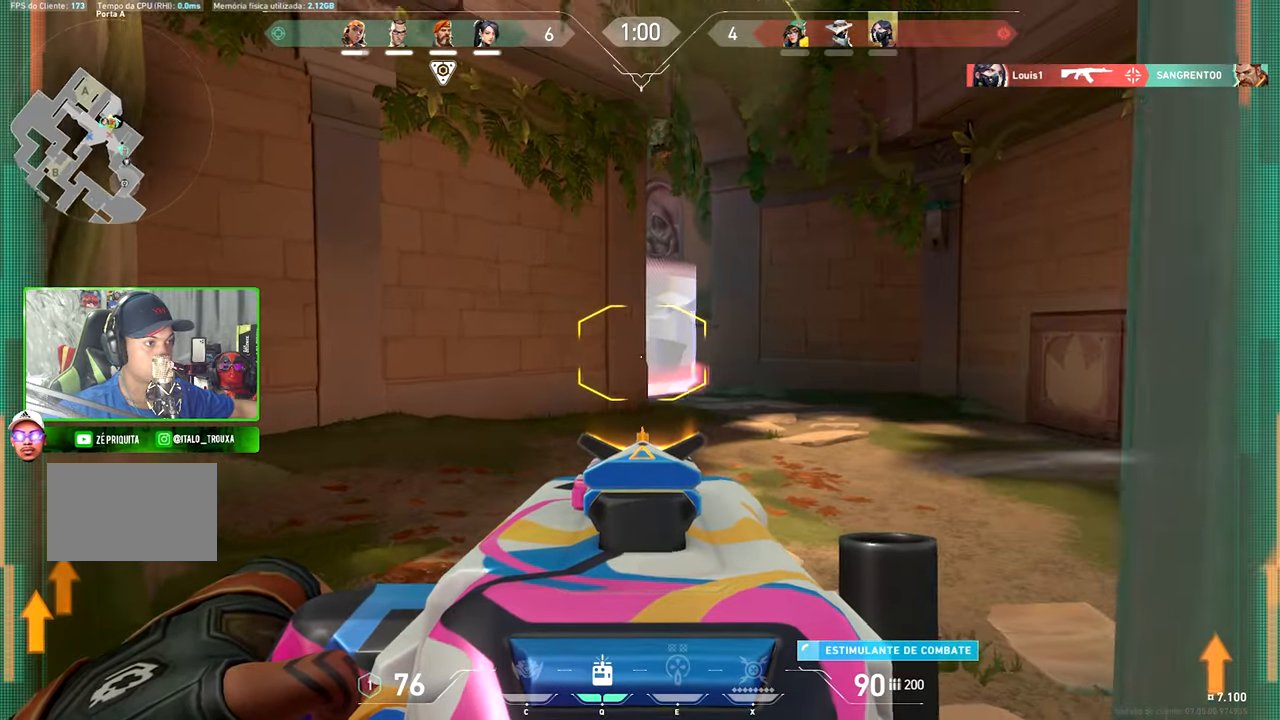
{"keys": ["shift"], "mouse": ["right"], "mouse_move": "left", "events": [[17, "w", "up"], [50, "a", "up"]]}
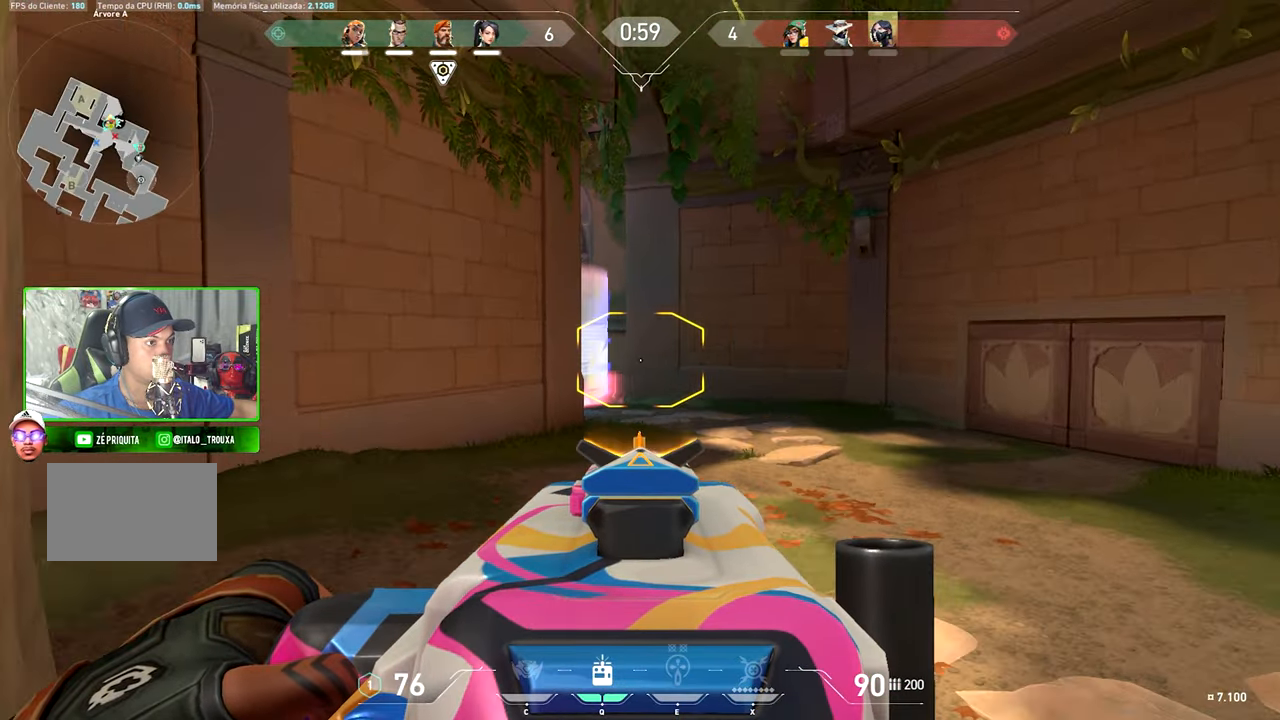
{"keys": ["a", "shift"], "mouse": ["right"], "mouse_move": "still", "events": [[250, "d", "down"], [350, "d", "up"], [434, "a", "down"]]}
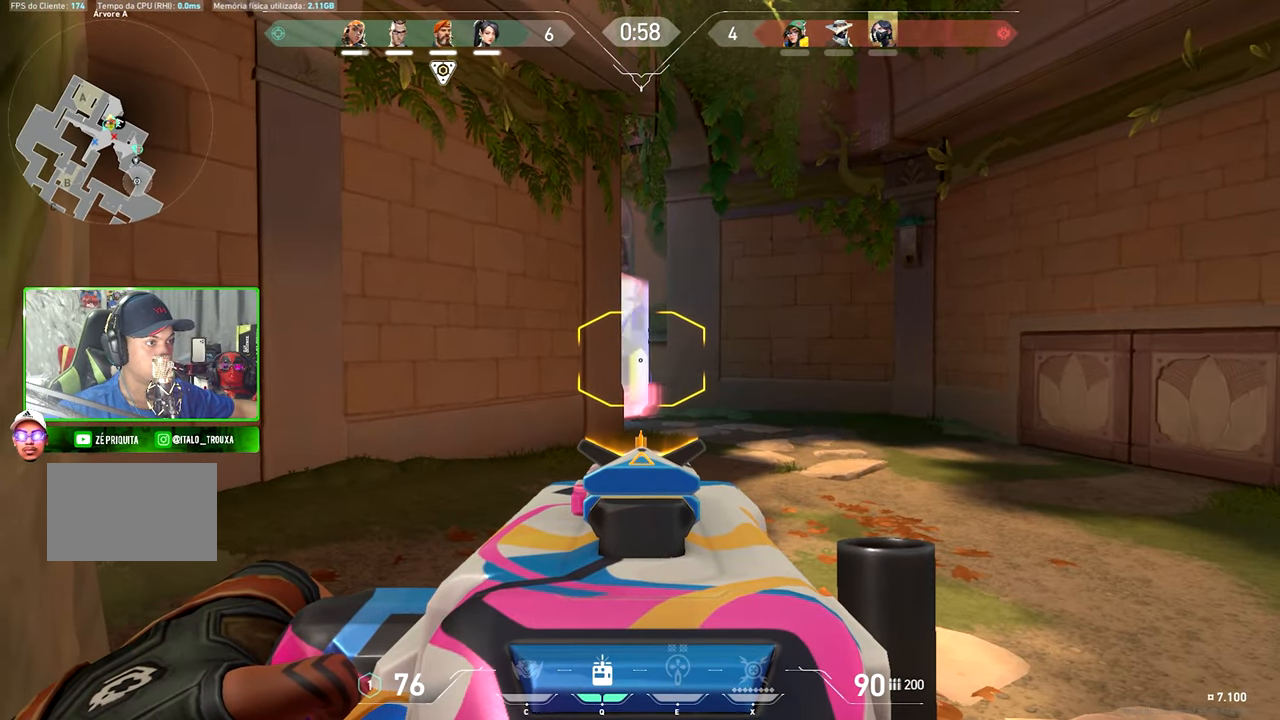
{"keys": ["a", "shift"], "mouse": ["right"], "mouse_move": "up-left", "events": [[84, "a", "up"], [84, "d", "down"], [267, "w", "down"], [317, "mouse_right", "up"], [317, "shift", "up"], [484, "a", "down"], [484, "d", "up"], [484, "mouse_right", "down"], [484, "shift", "down"], [484, "w", "up"]]}
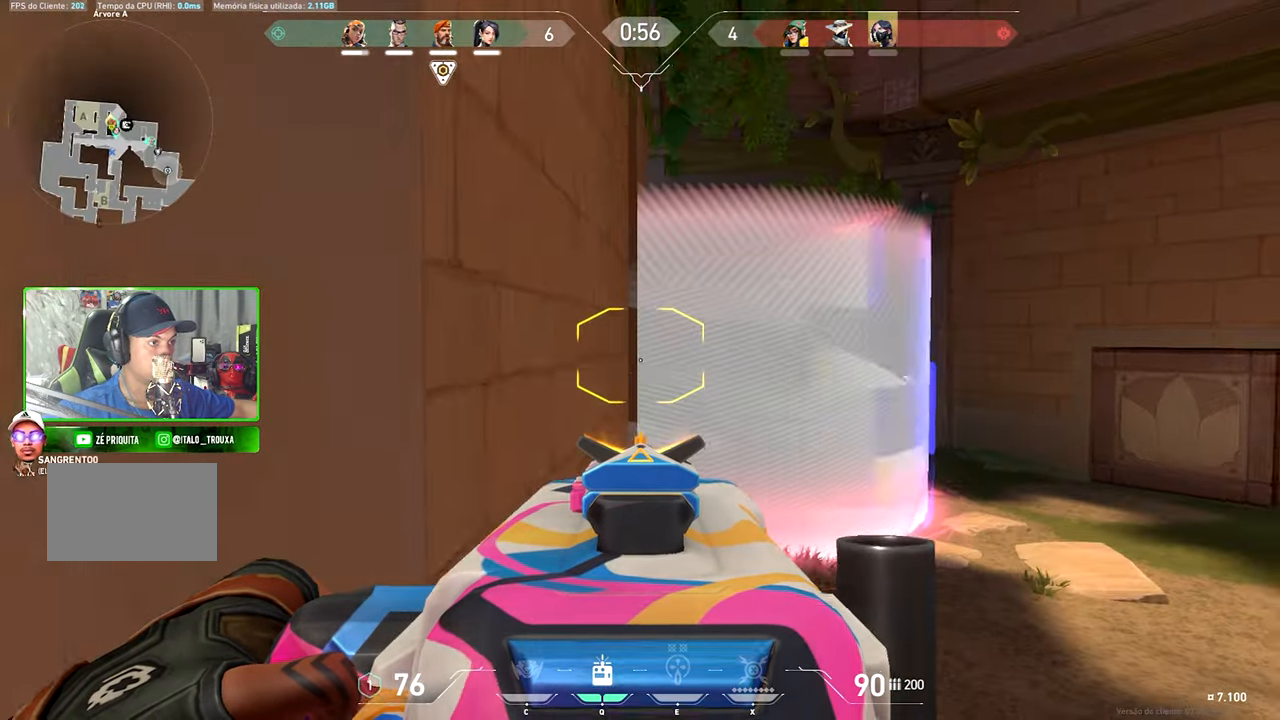
{"keys": ["shift"], "mouse": ["right"], "mouse_move": "still", "events": [[250, "a", "up"], [250, "s", "down"], [483, "s", "up"]]}
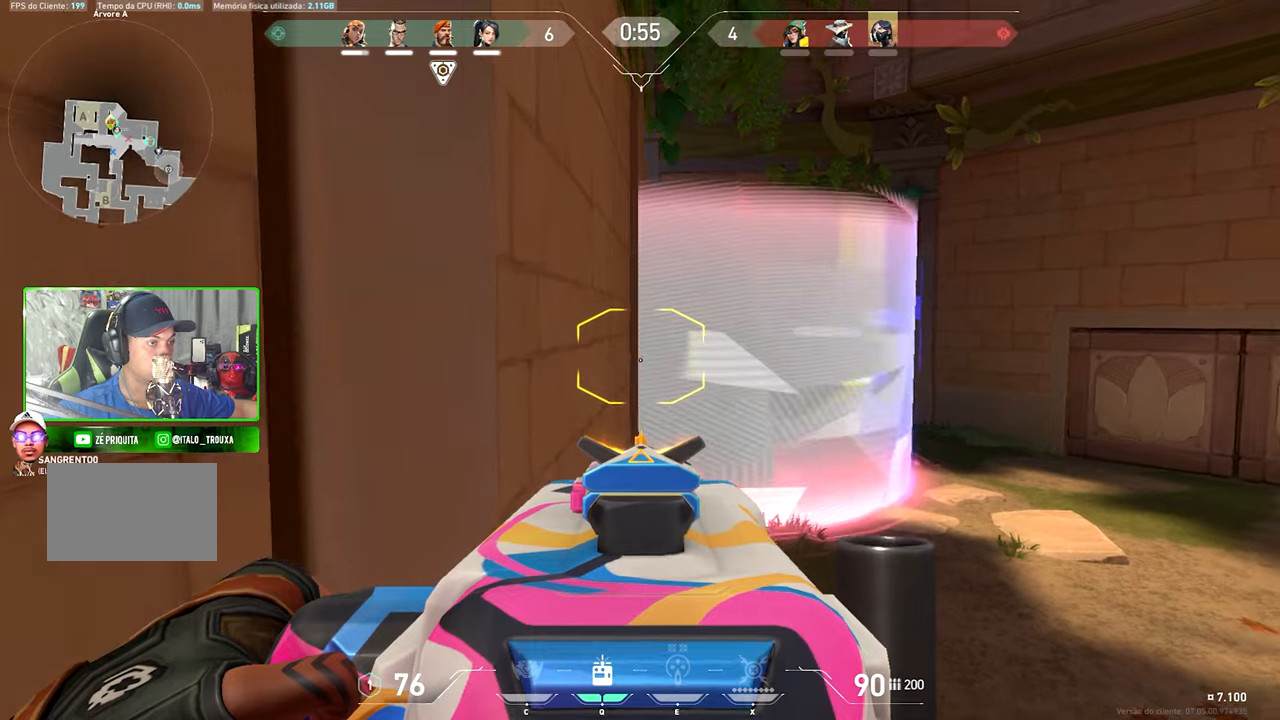
{"keys": ["s", "shift"], "mouse": ["right"], "mouse_move": "still", "events": [[83, "a", "down"], [416, "s", "down"], [466, "a", "up"]]}
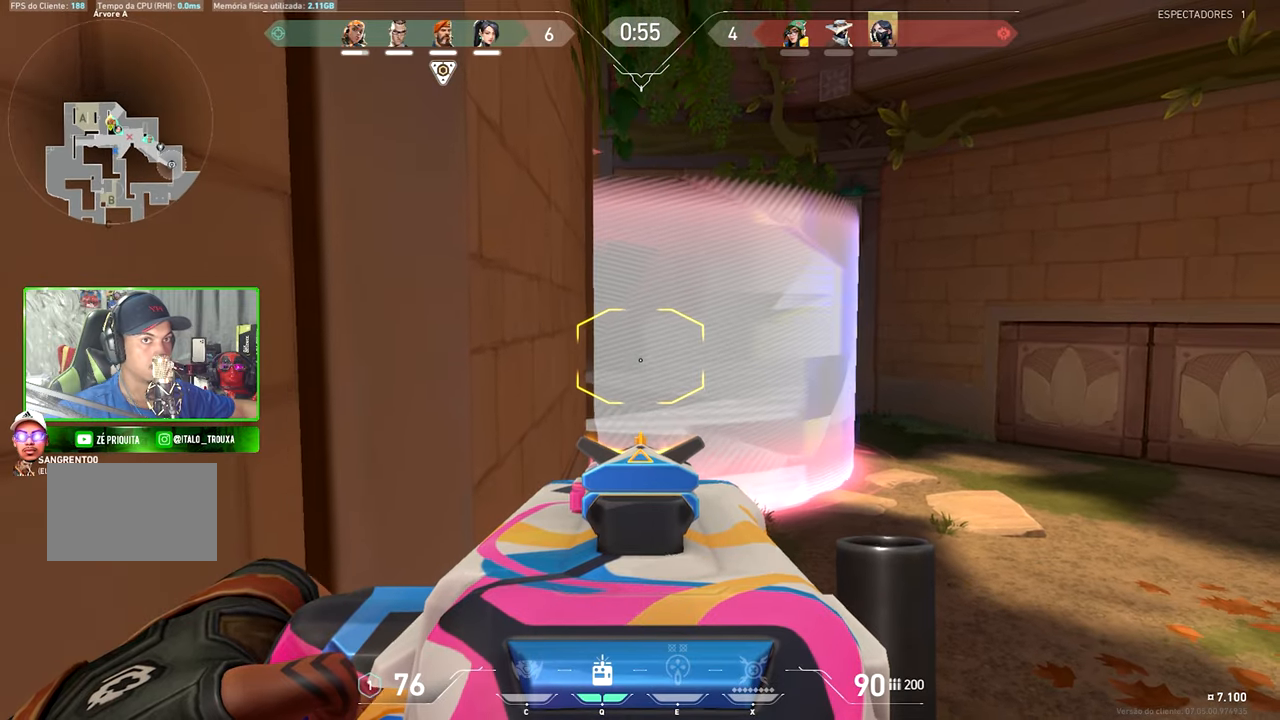
{"keys": ["shift"], "mouse": ["right"], "mouse_move": "right", "events": [[366, "s", "up"]]}
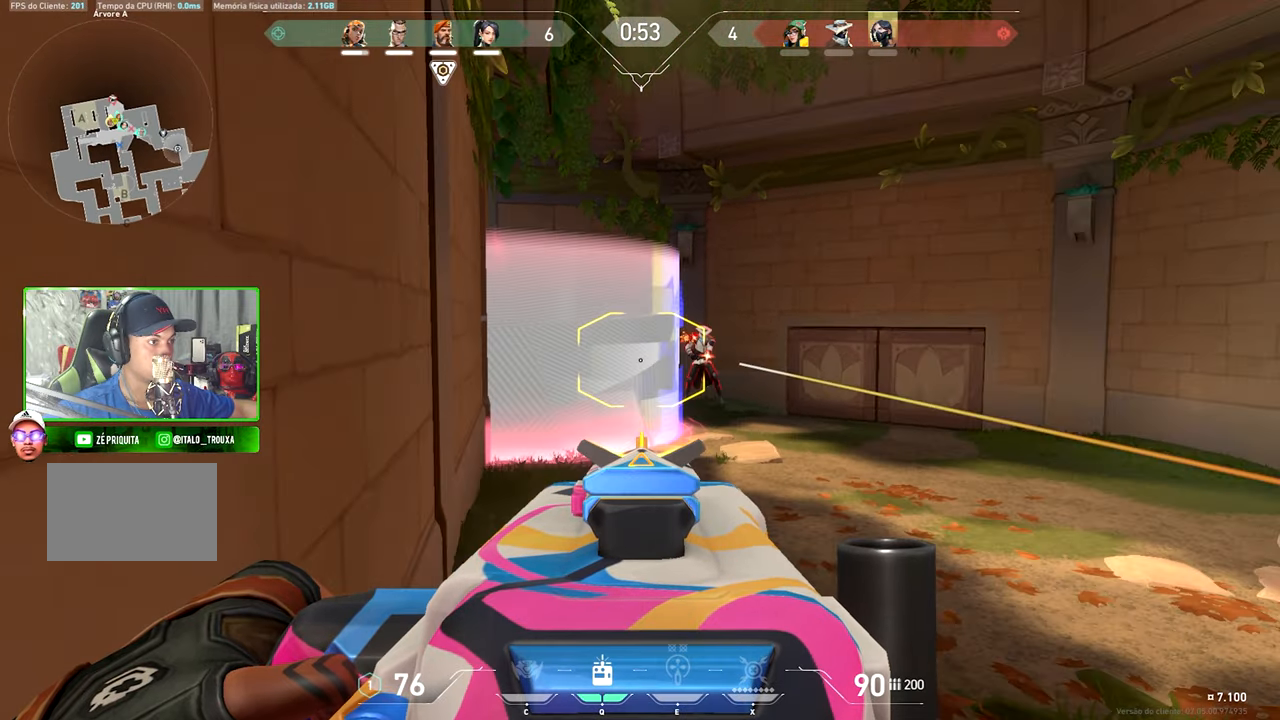
{"keys": ["shift"], "mouse": ["left", "right"], "mouse_move": "still", "events": [[116, "mouse_left", "down"]]}
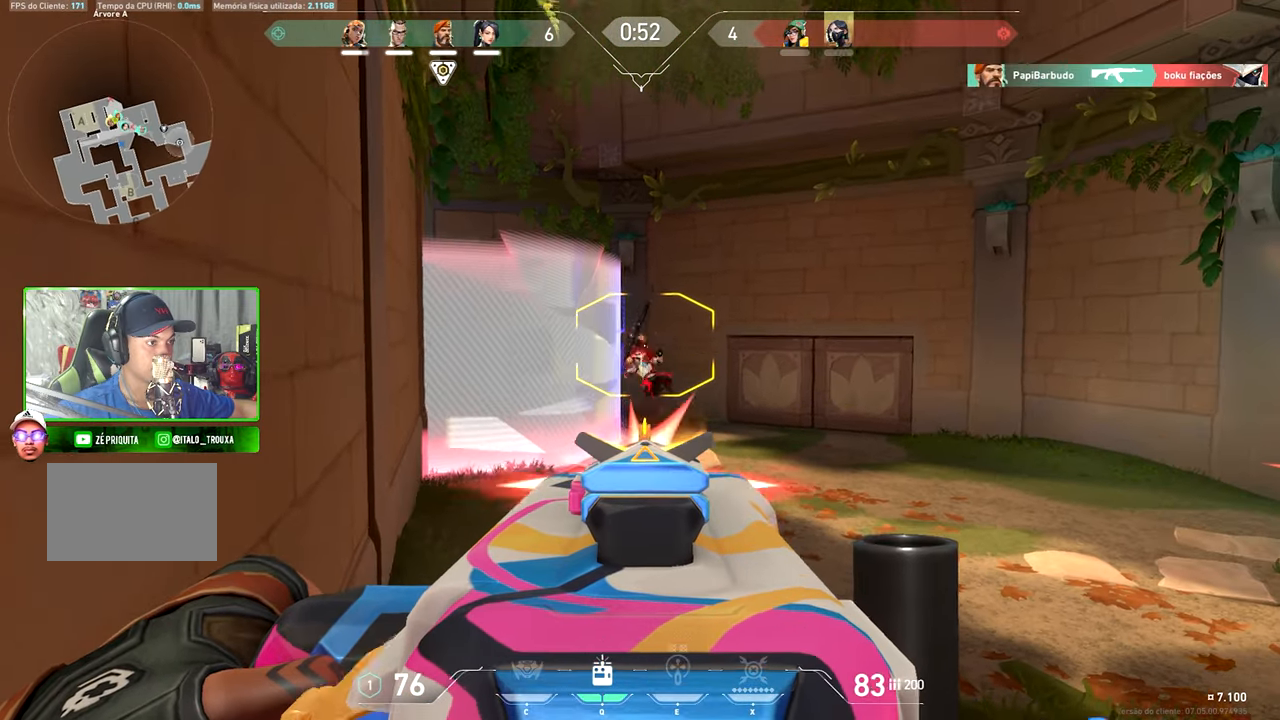
{"keys": ["d", "w"], "mouse": [], "mouse_move": "left", "events": [[233, "mouse_left", "up"], [233, "shift", "up"], [233, "w", "down"], [333, "mouse_right", "up"], [466, "d", "down"]]}
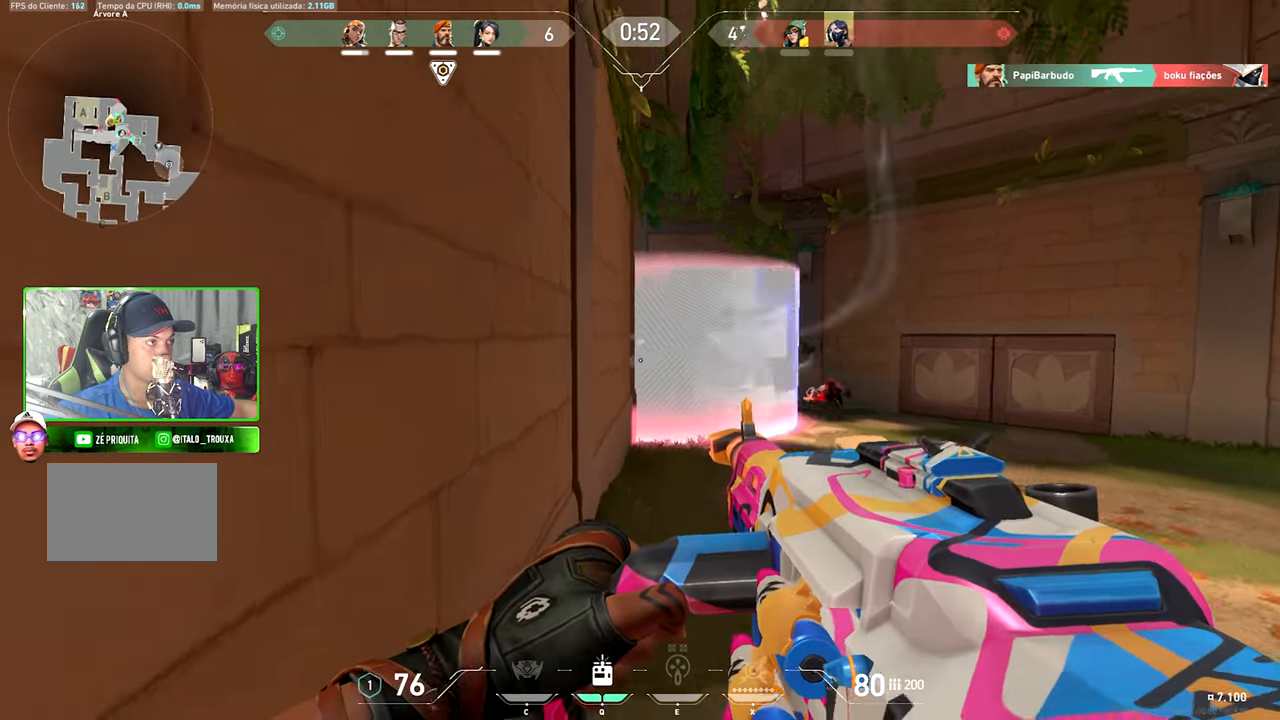
{"keys": ["d", "shift", "w"], "mouse": ["right"], "mouse_move": "still", "events": [[100, "shift", "down"], [300, "mouse_right", "down"]]}
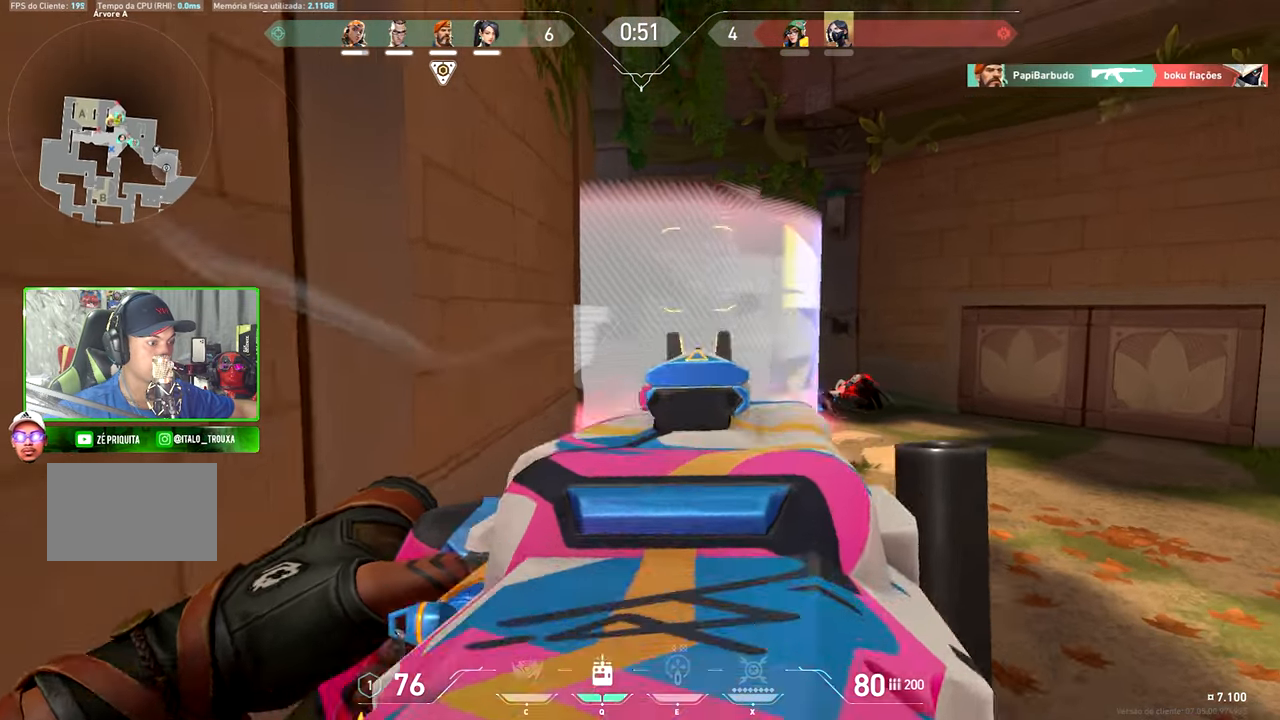
{"keys": ["w"], "mouse": [], "mouse_move": "down-left", "events": [[33, "d", "up"], [133, "mouse_right", "up"], [400, "shift", "up"]]}